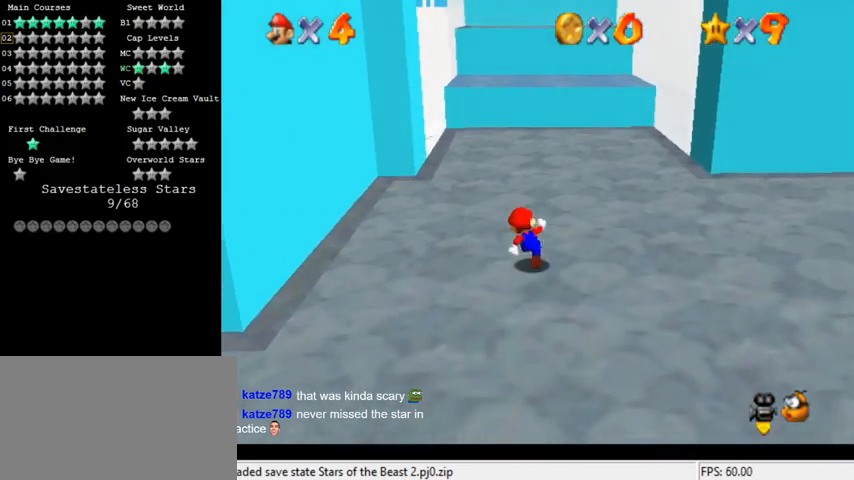
Gameplay with keyboard; each line is a JSON object with the keys held at the frame after it. "events" lists presses ("down") and releases ("up") of "a", "c", "ctrl", "d", "down", "left", "return", "right", "s", "shift", "up", "w", "x" and "y" between this image and that frame as [ms after this image, input, new state], when the widget could be followed in between. No other keys are recorded. Mouse input is not recorded.
{"keys": ["left", "up"], "events": [[100, "shift", "down"], [267, "a", "down"], [333, "shift", "up"], [367, "a", "up"], [400, "left", "down"]]}
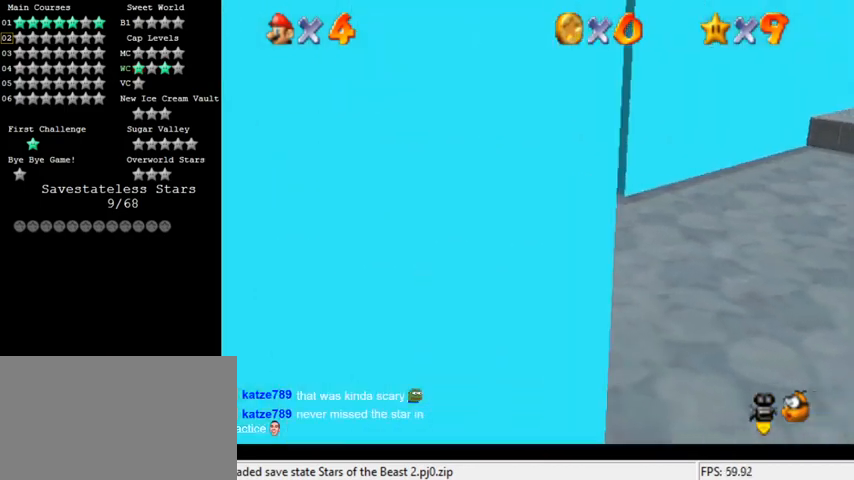
{"keys": ["a", "left", "shift", "up"], "events": [[400, "shift", "down"], [500, "a", "down"]]}
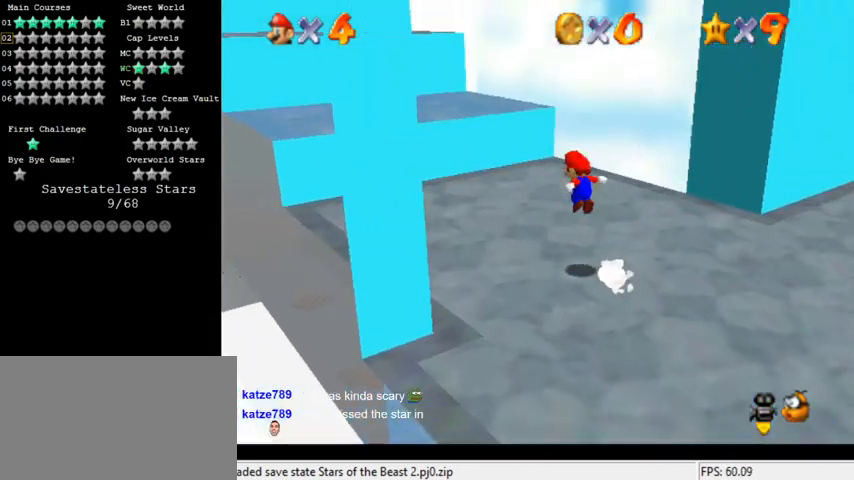
{"keys": ["left"], "events": [[133, "a", "up"], [133, "shift", "up"], [133, "up", "up"], [200, "left", "up"], [433, "left", "down"]]}
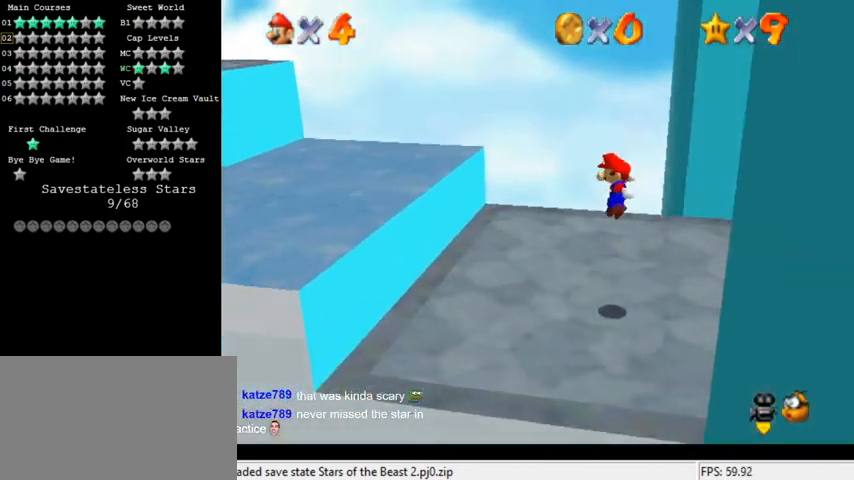
{"keys": ["ctrl", "left", "shift"], "events": [[267, "shift", "down"], [467, "ctrl", "down"]]}
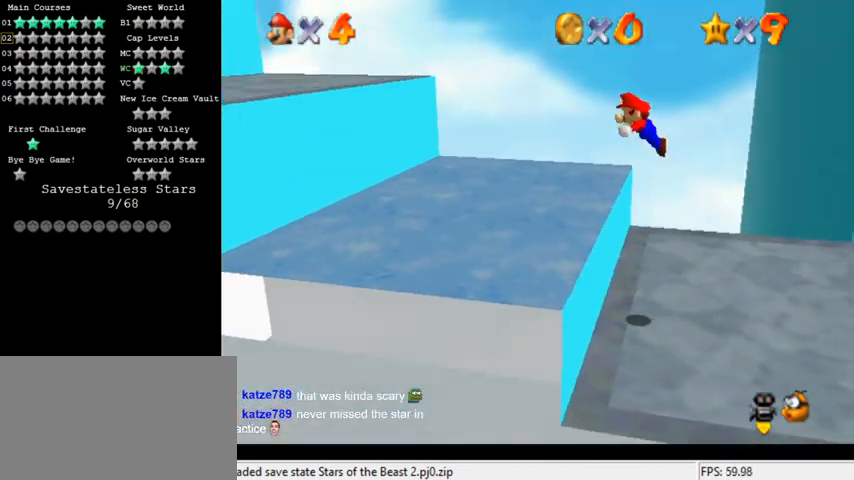
{"keys": ["left"], "events": [[233, "ctrl", "up"], [267, "shift", "up"]]}
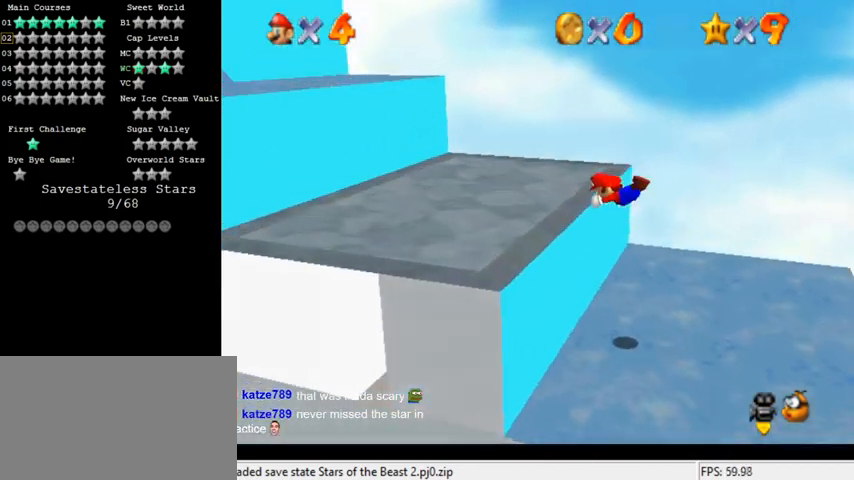
{"keys": ["right"], "events": [[167, "right", "down"], [200, "left", "up"], [200, "shift", "down"], [333, "shift", "up"]]}
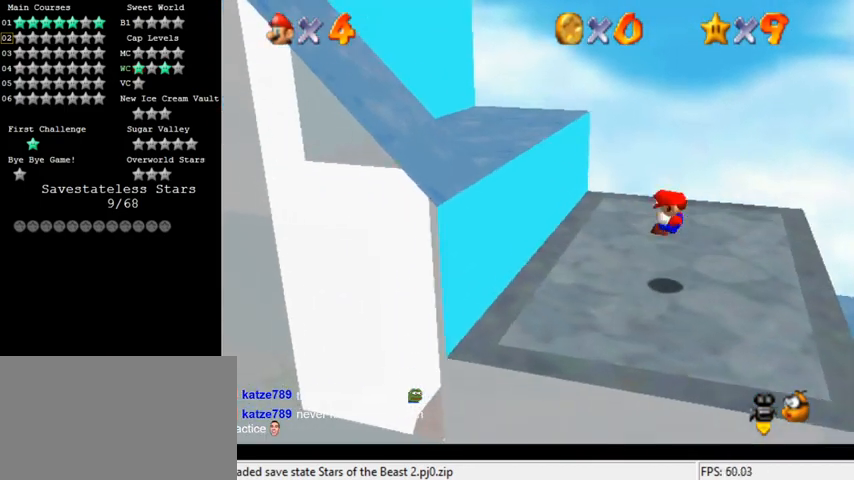
{"keys": ["d"], "events": [[100, "right", "up"], [233, "d", "down"], [300, "d", "up"], [400, "d", "down"]]}
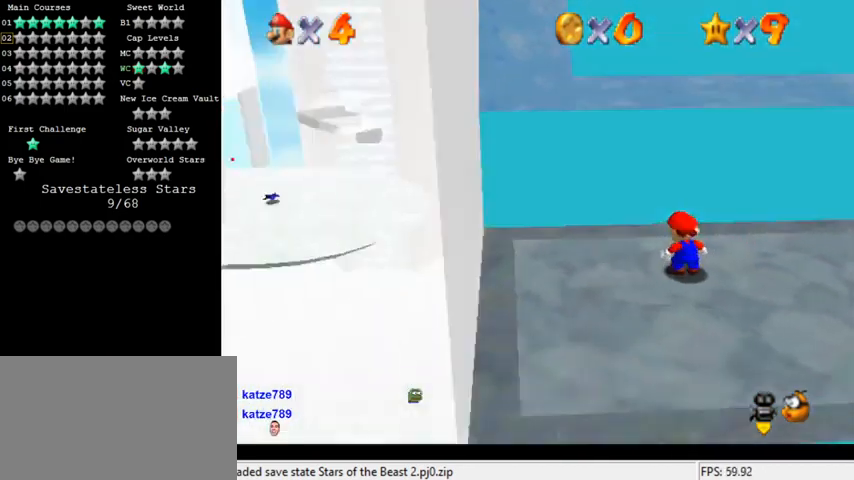
{"keys": ["right"], "events": [[33, "d", "up"], [233, "right", "down"], [300, "up", "down"], [467, "up", "up"]]}
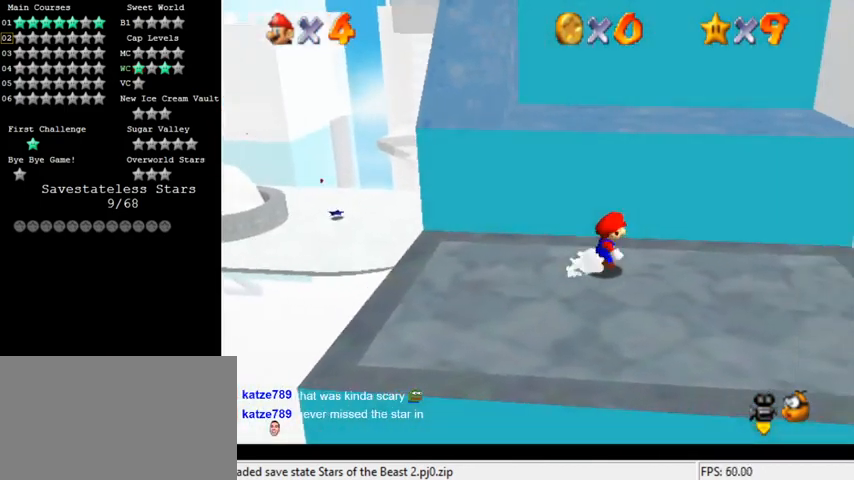
{"keys": ["down"], "events": [[133, "down", "down"], [267, "a", "down"], [300, "down", "up"], [300, "right", "up"], [333, "a", "up"], [367, "down", "down"], [400, "a", "down"], [500, "a", "up"]]}
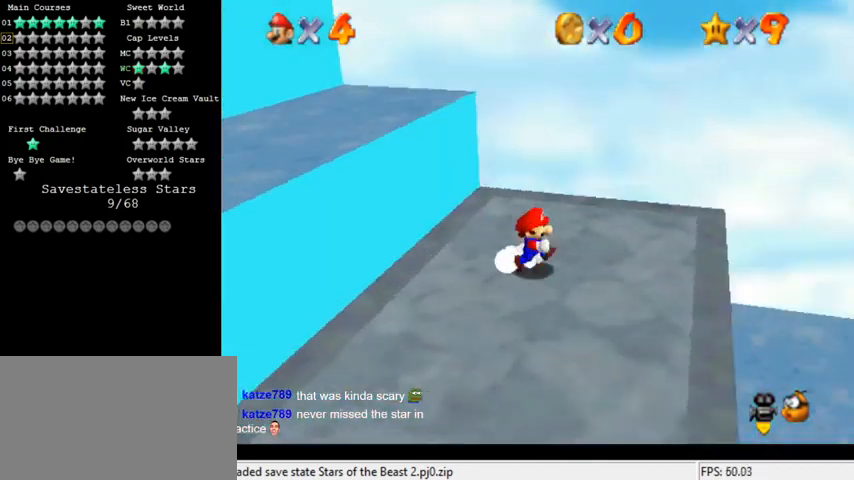
{"keys": ["down"], "events": [[167, "left", "down"], [433, "left", "up"]]}
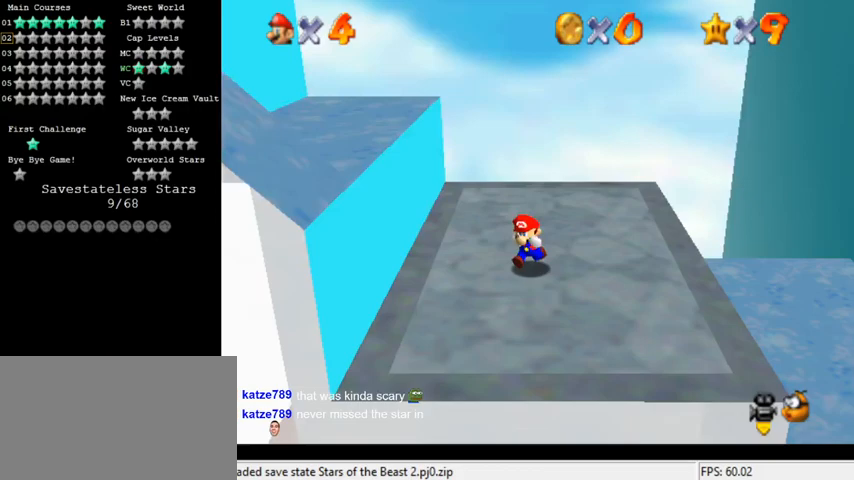
{"keys": ["left", "shift"], "events": [[133, "right", "down"], [233, "down", "up"], [333, "left", "down"], [367, "right", "up"], [367, "up", "down"], [433, "shift", "down"], [500, "up", "up"]]}
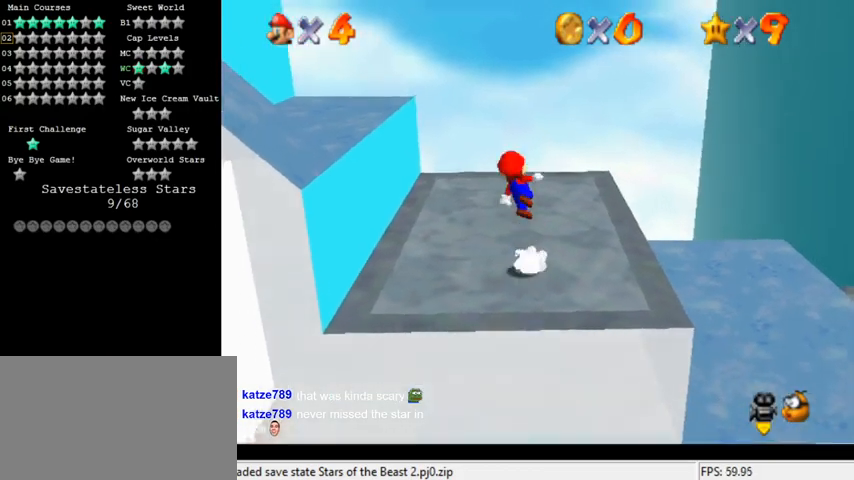
{"keys": ["down", "right"], "events": [[33, "left", "up"], [67, "shift", "up"], [100, "down", "down"], [100, "right", "down"]]}
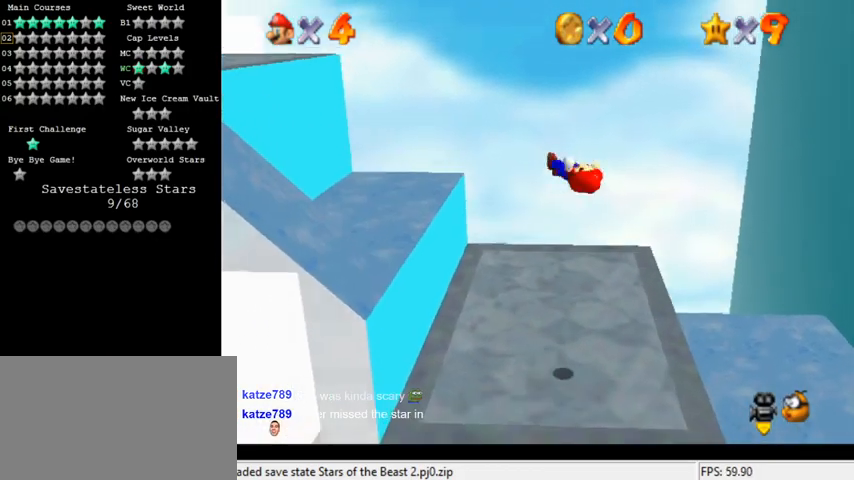
{"keys": ["left", "up"], "events": [[167, "down", "up"], [167, "left", "down"], [167, "right", "up"], [267, "up", "down"]]}
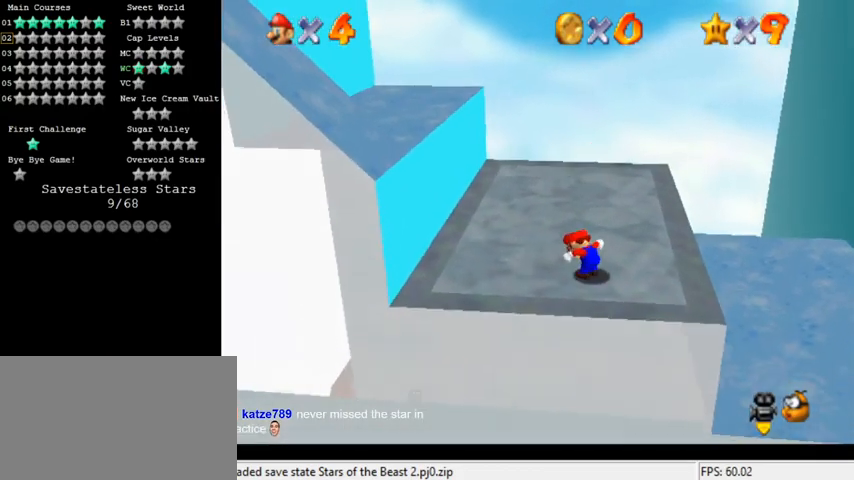
{"keys": ["left", "up"], "events": [[33, "shift", "down"], [300, "shift", "up"]]}
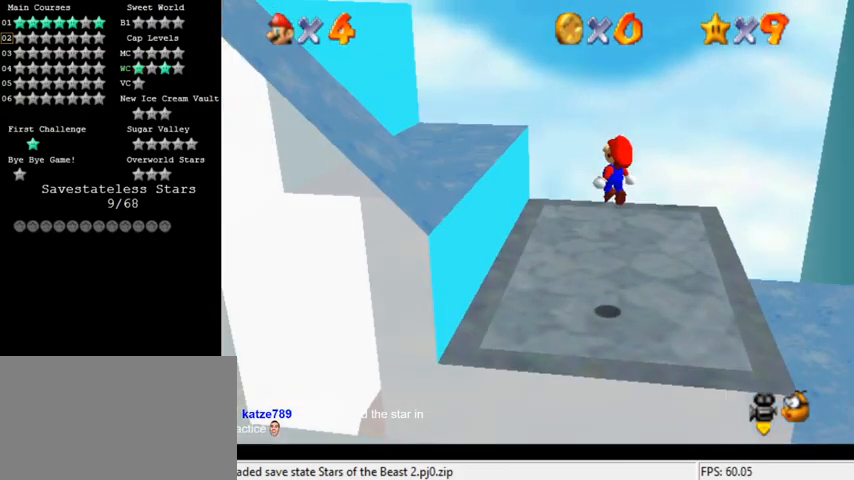
{"keys": ["left", "shift", "up"], "events": [[33, "up", "up"], [133, "up", "down"], [433, "shift", "down"]]}
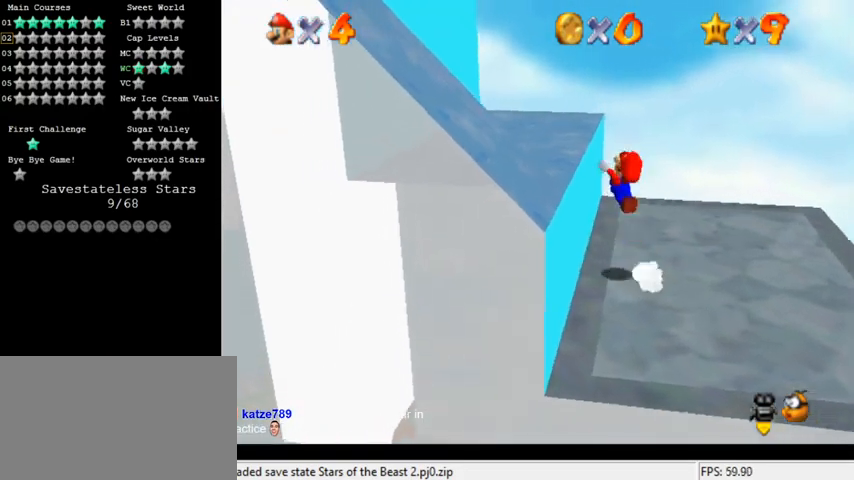
{"keys": ["down", "left", "shift"], "events": [[33, "up", "up"], [433, "down", "down"]]}
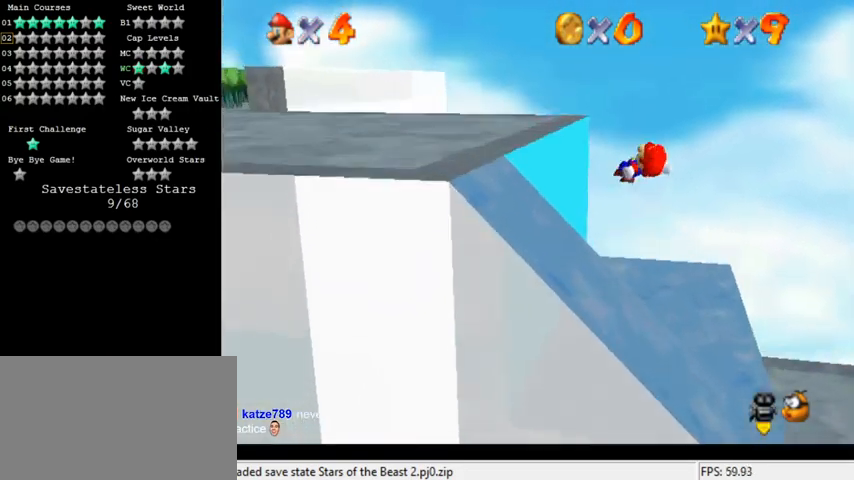
{"keys": ["left", "shift"], "events": [[100, "shift", "up"], [133, "down", "up"], [233, "shift", "down"]]}
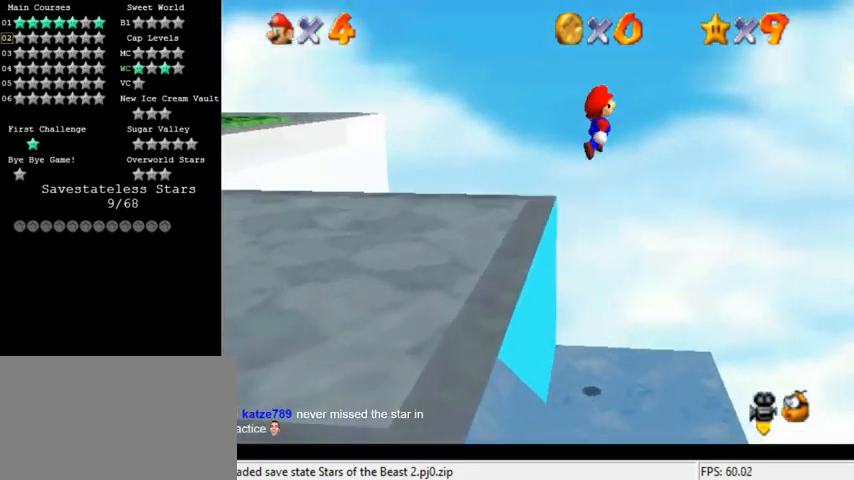
{"keys": ["down", "left", "shift"], "events": [[467, "down", "down"]]}
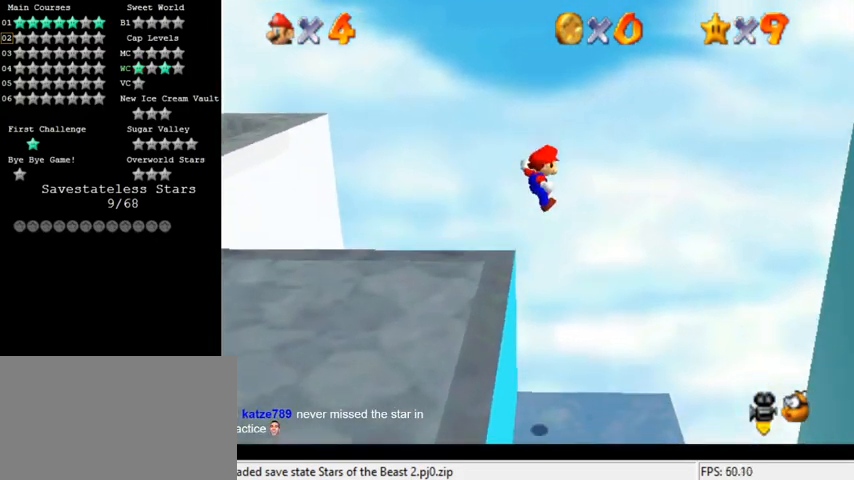
{"keys": ["left"], "events": [[267, "shift", "up"], [333, "shift", "down"], [400, "down", "up"], [500, "shift", "up"]]}
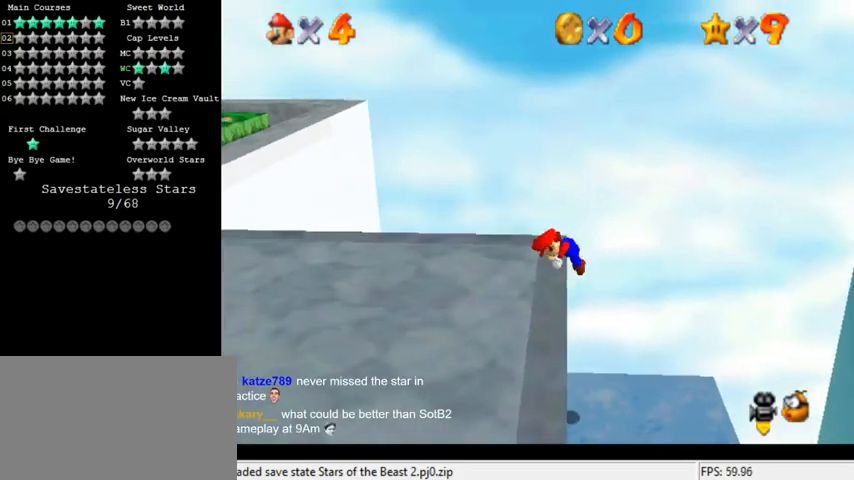
{"keys": ["left", "up"], "events": [[67, "d", "down"], [133, "d", "up"], [200, "d", "down"], [333, "d", "up"], [333, "up", "down"]]}
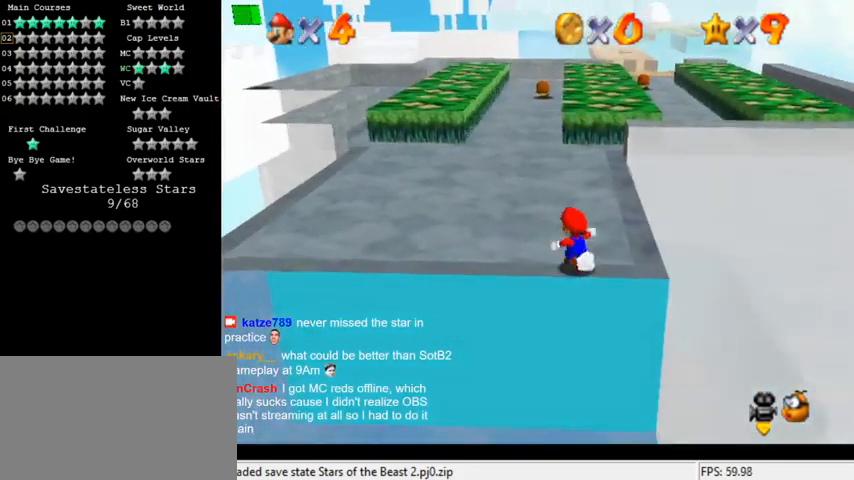
{"keys": ["shift", "up", "y"], "events": [[133, "left", "up"], [300, "y", "down"], [367, "shift", "down"]]}
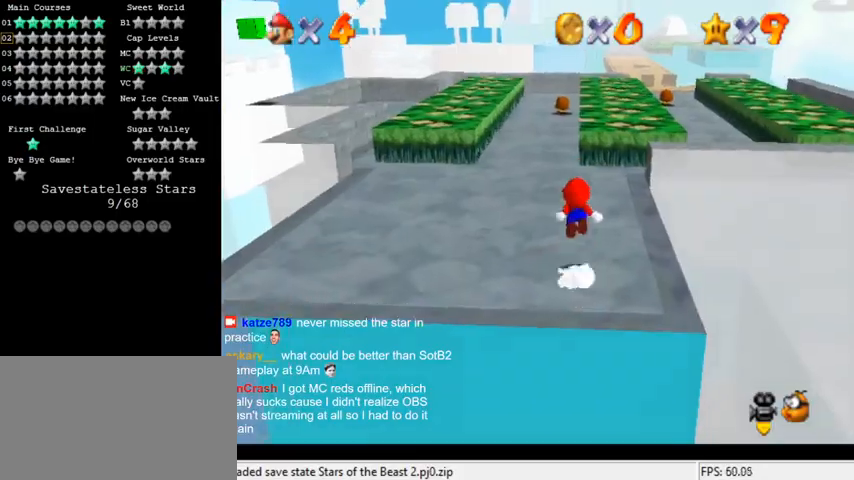
{"keys": ["up"], "events": [[267, "y", "up"], [467, "shift", "up"]]}
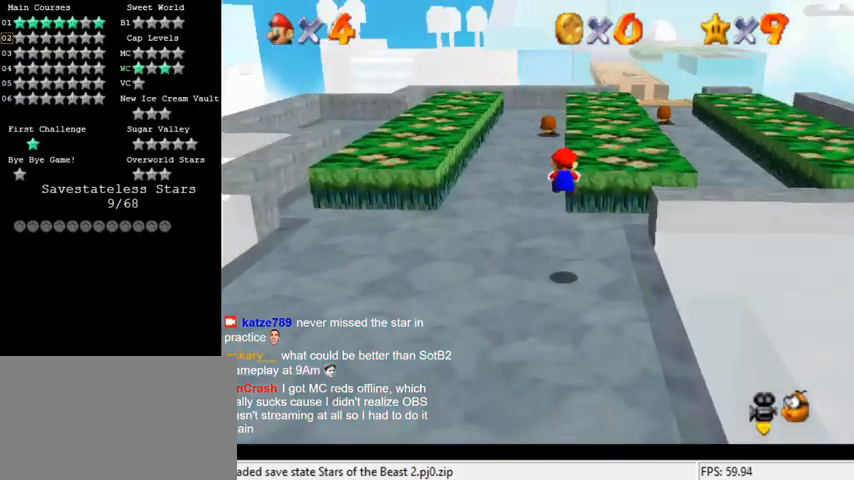
{"keys": ["up"], "events": []}
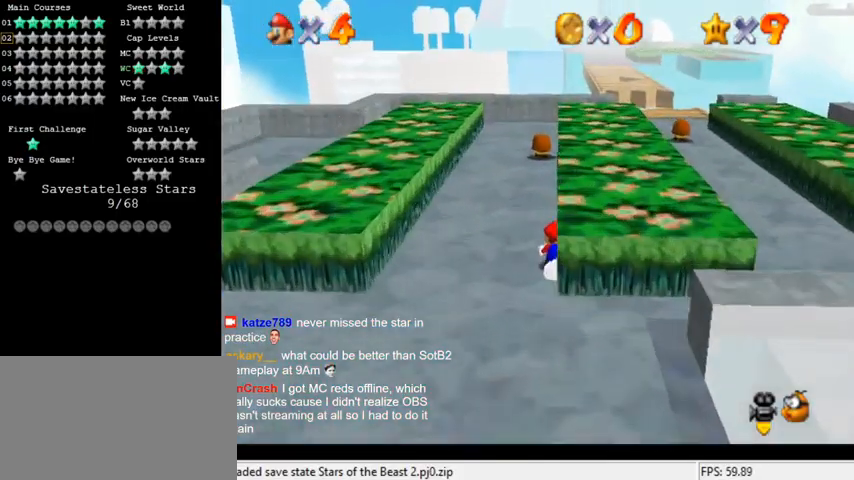
{"keys": ["up"], "events": [[100, "right", "down"], [133, "shift", "down"], [167, "ctrl", "down"], [167, "right", "up"], [367, "ctrl", "up"], [400, "shift", "up"]]}
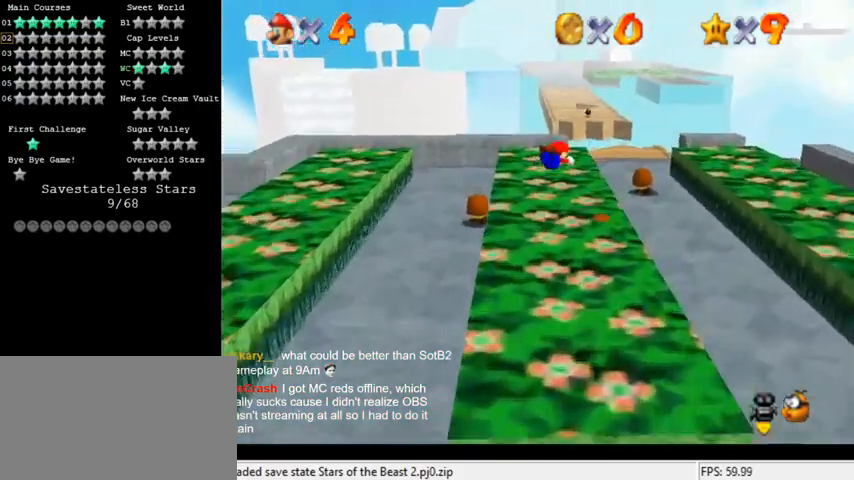
{"keys": ["up"], "events": []}
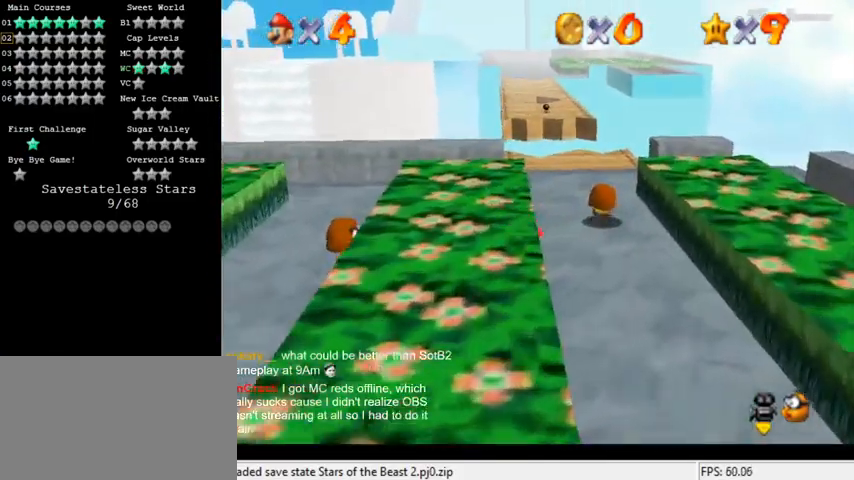
{"keys": ["up"], "events": [[100, "ctrl", "down"], [133, "shift", "down"], [167, "left", "down"], [200, "ctrl", "up"], [300, "shift", "up"], [467, "left", "up"]]}
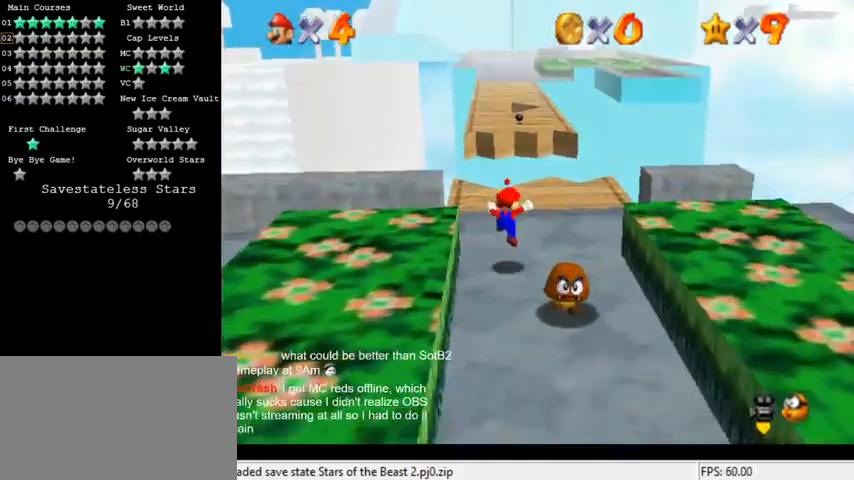
{"keys": ["up"], "events": [[167, "right", "down"], [333, "right", "up"]]}